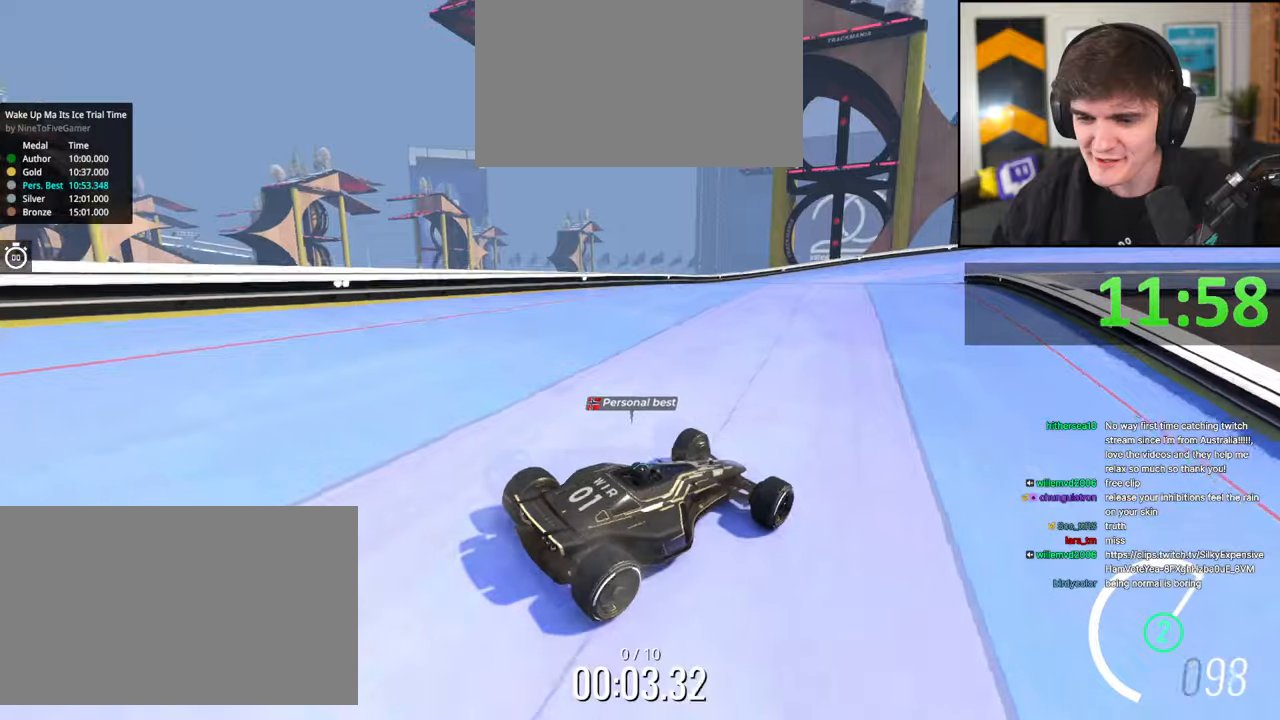
Gameplay with keyboard; each line is a JSON object with the keys held at the frame after it. "events" lists presses ("down") and releases ("up") of "brake", "down", "left", "right" and "up" between this image and that frame as [ms after this image, input, new state], when the widget could be followed in between. No other keys are recorded. Mouse input is not recorded. Key names are as the overlay labels them; some are game actions (e.g. jump) rather than physical keys.
{"keys": ["left", "up"], "events": []}
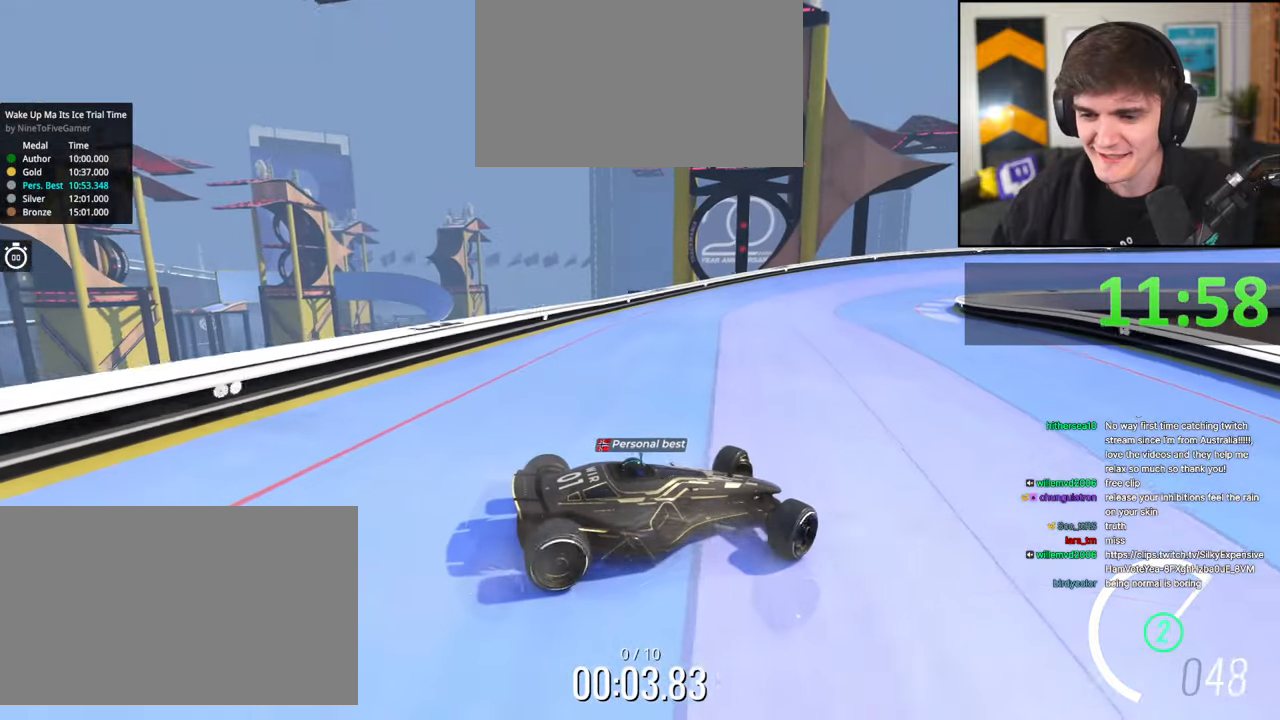
{"keys": ["brake", "left", "up"], "events": [[217, "brake", "down"], [300, "brake", "up"], [400, "brake", "down"]]}
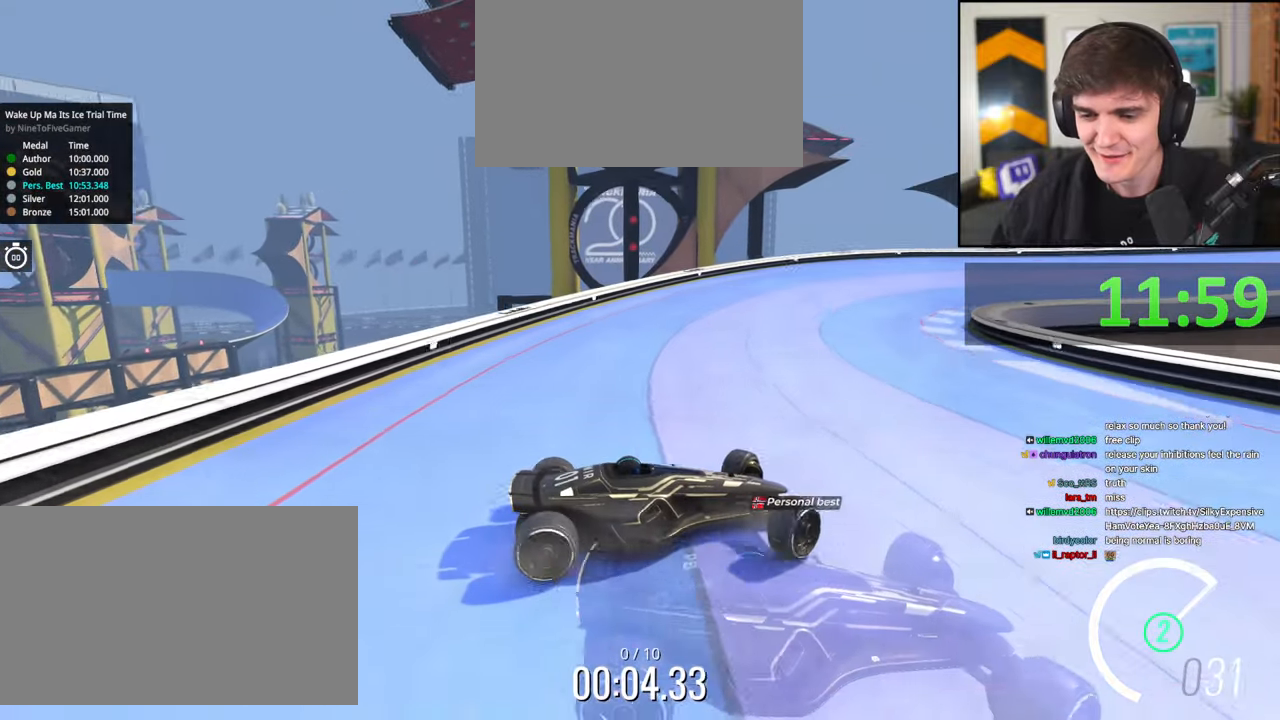
{"keys": ["left", "up"], "events": [[84, "brake", "up"], [417, "brake", "down"], [500, "brake", "up"]]}
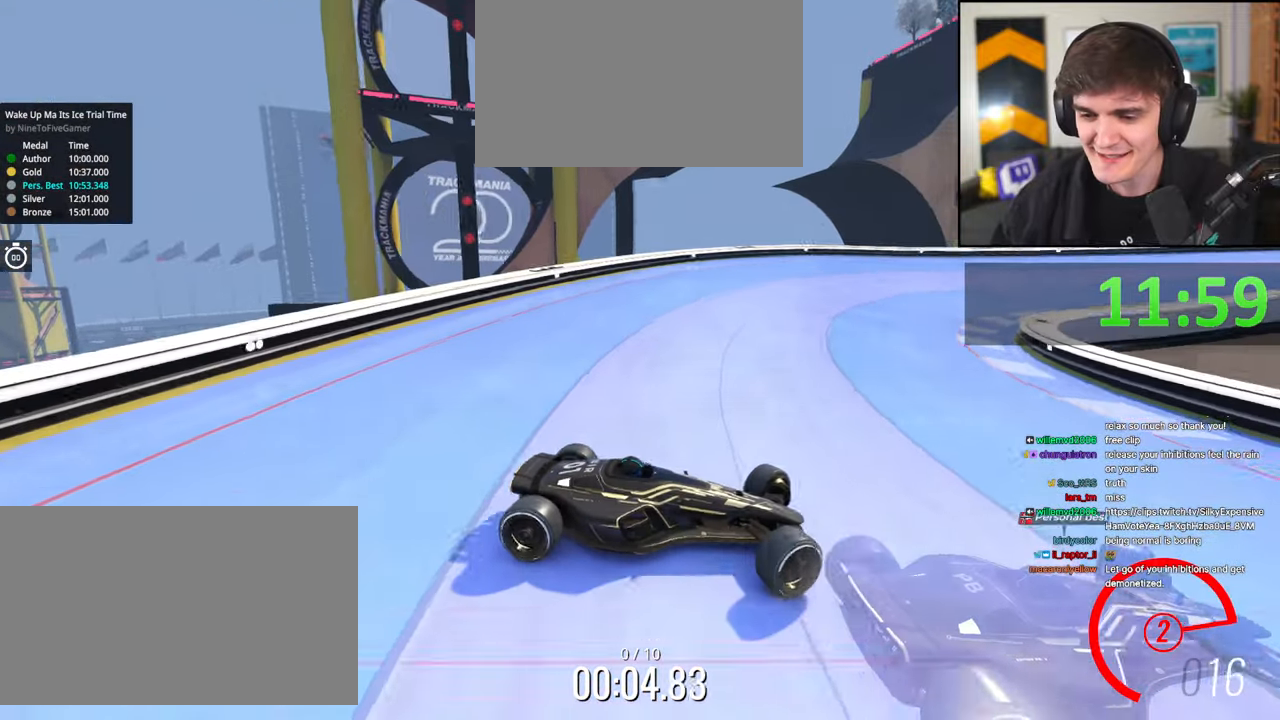
{"keys": ["left", "up"], "events": []}
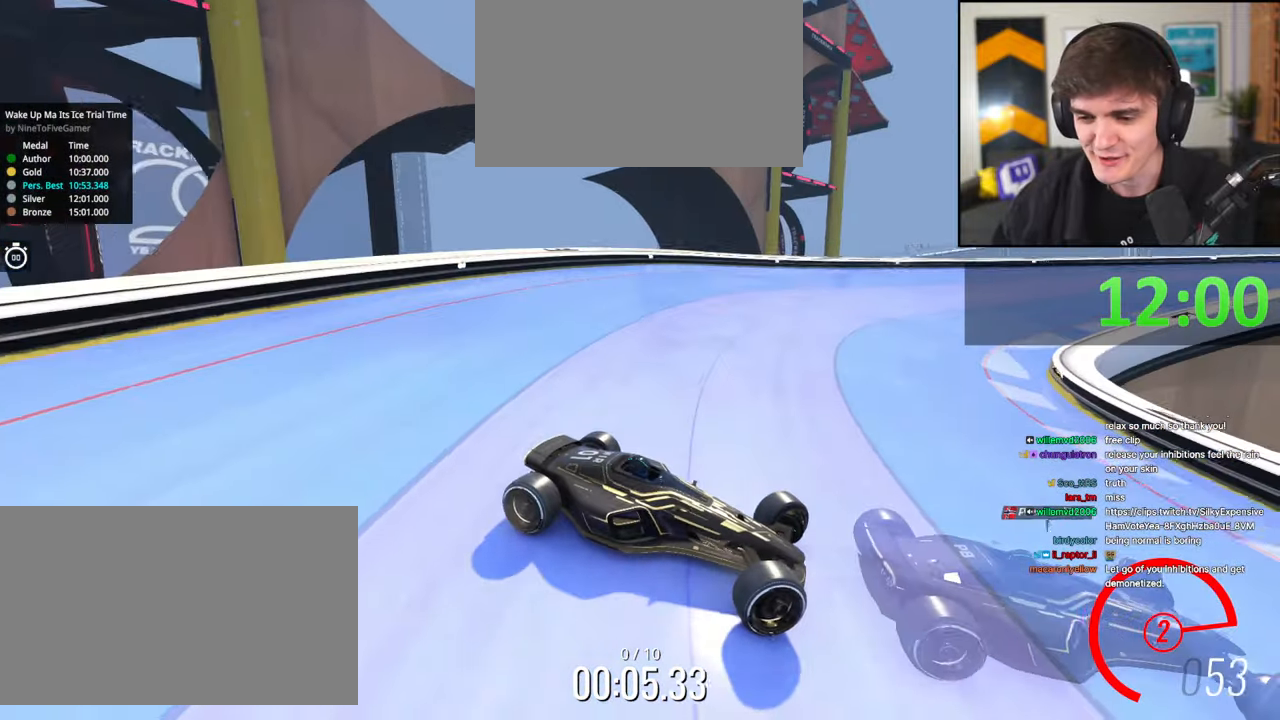
{"keys": ["left", "up"], "events": [[267, "brake", "down"], [350, "brake", "up"]]}
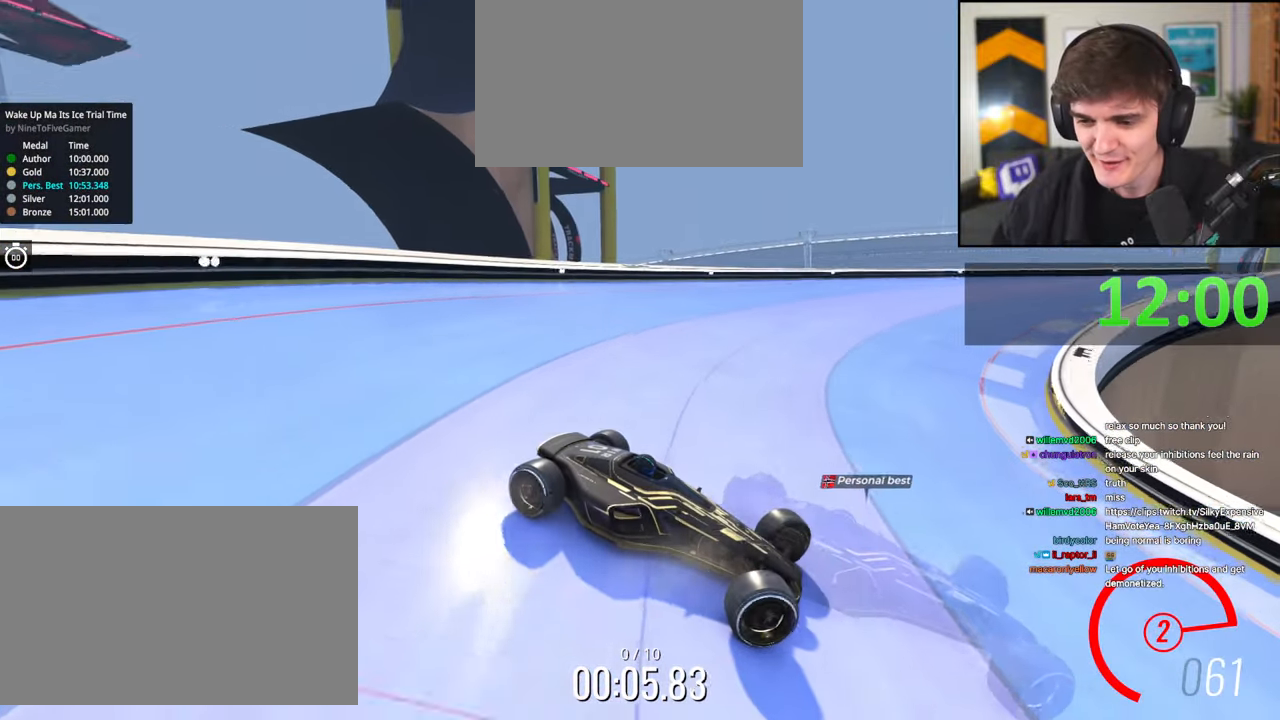
{"keys": ["left", "up"], "events": []}
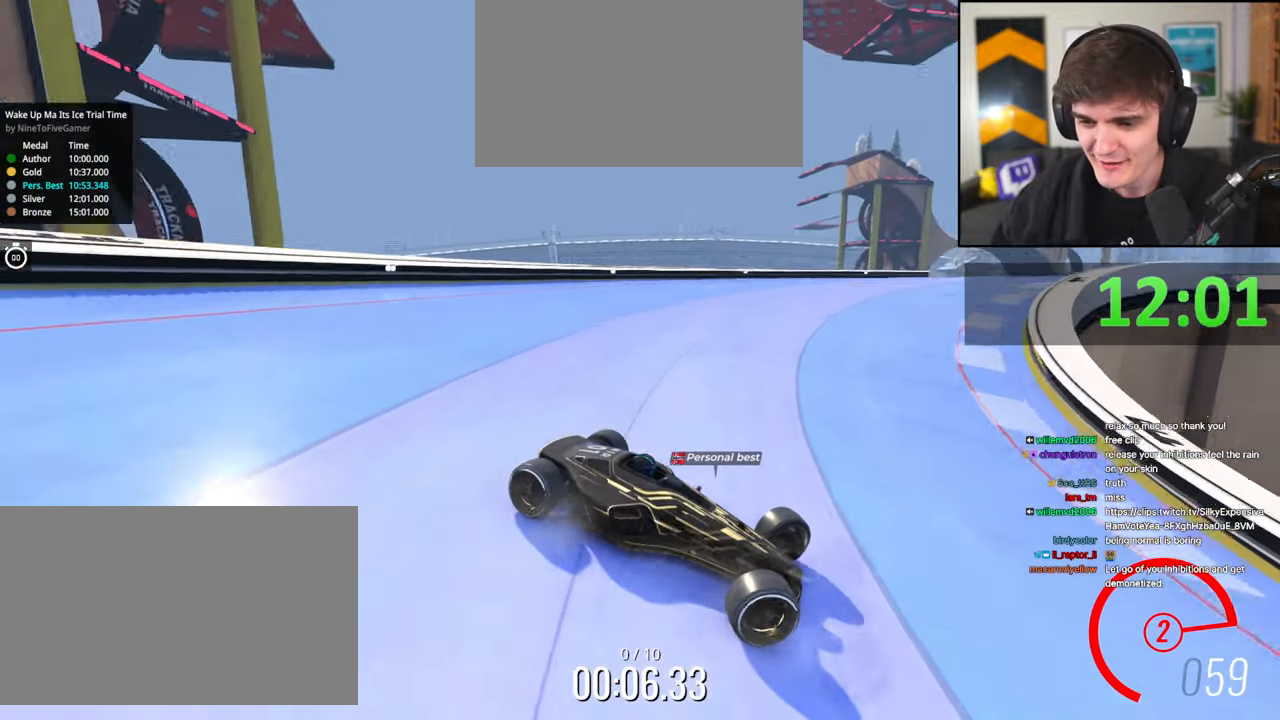
{"keys": ["left", "up"], "events": [[100, "brake", "down"], [150, "brake", "up"]]}
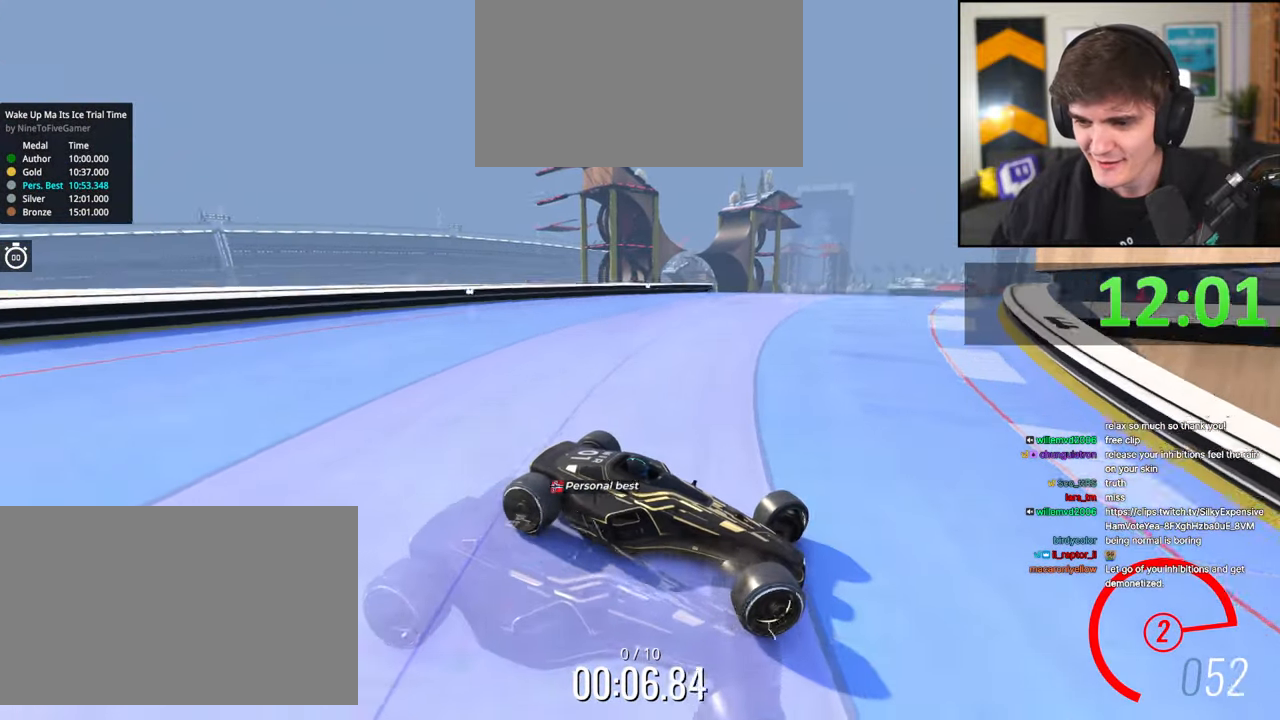
{"keys": ["left", "up"], "events": [[17, "brake", "down"], [67, "brake", "up"]]}
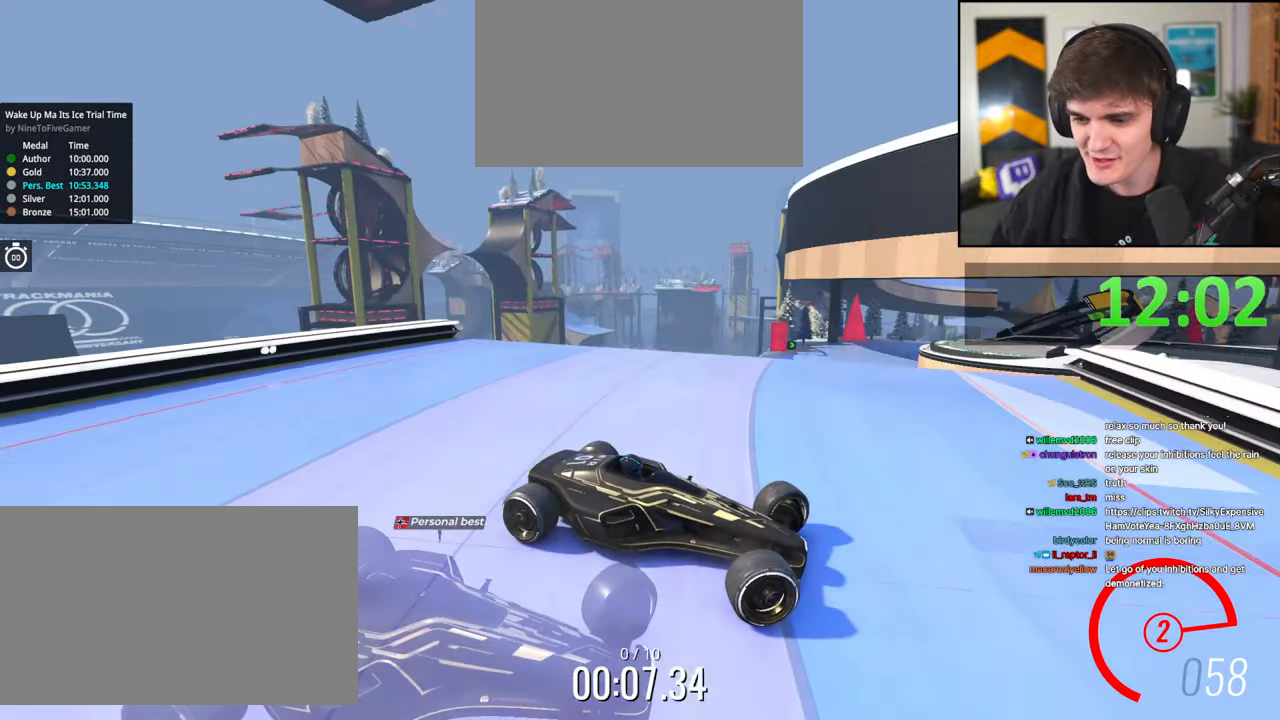
{"keys": ["left", "up"], "events": []}
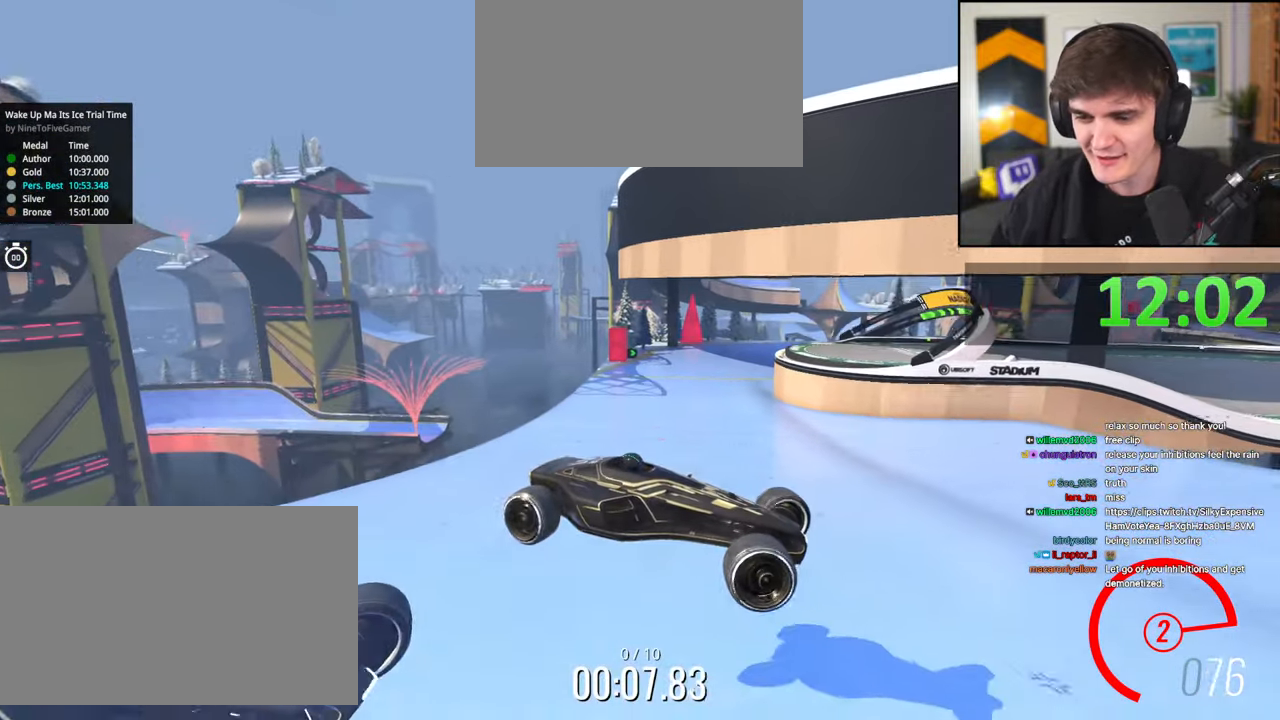
{"keys": ["left", "up"], "events": []}
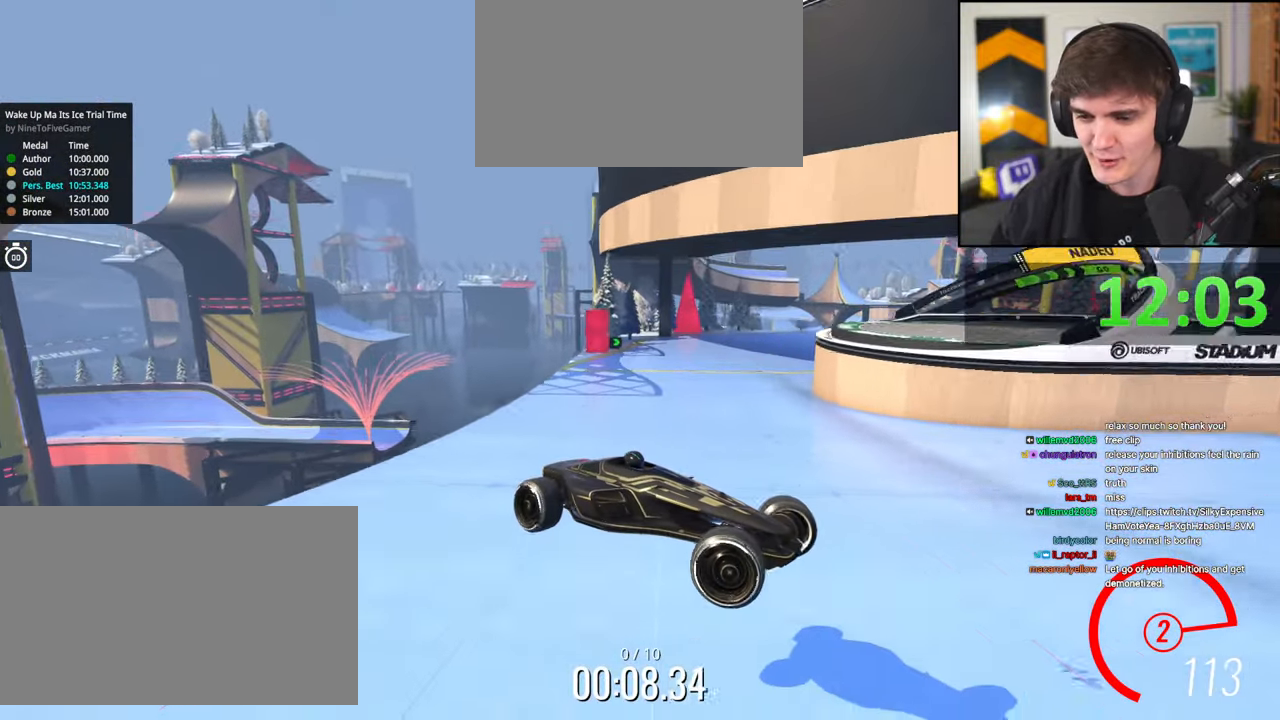
{"keys": ["left"], "events": [[450, "up", "up"]]}
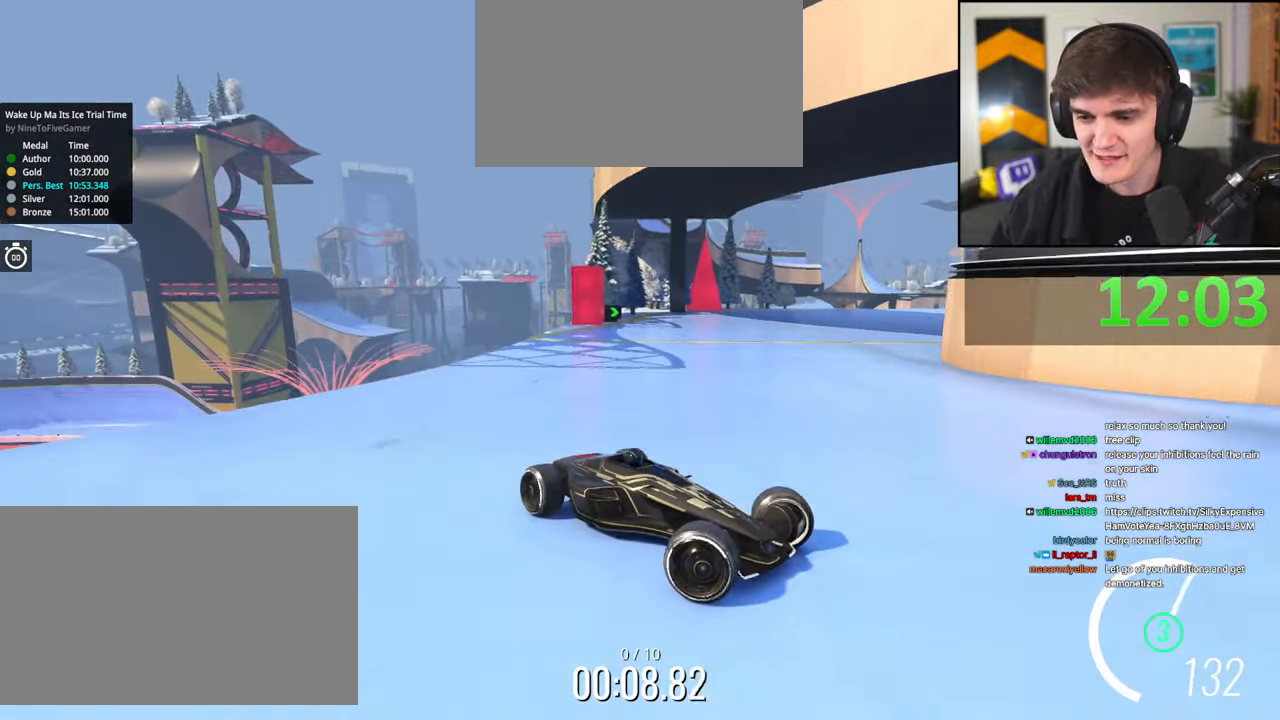
{"keys": ["left", "up"], "events": [[34, "up", "down"]]}
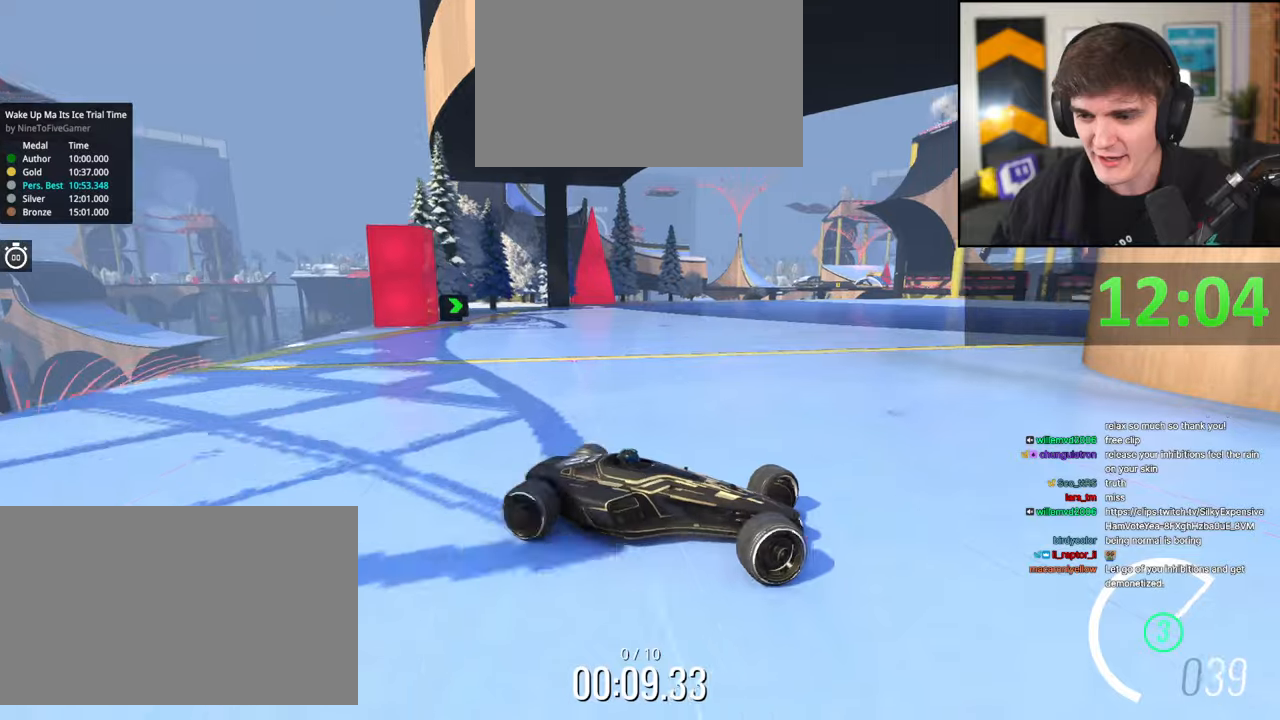
{"keys": ["brake", "left", "up"], "events": [[150, "brake", "down"], [284, "brake", "up"], [434, "brake", "down"]]}
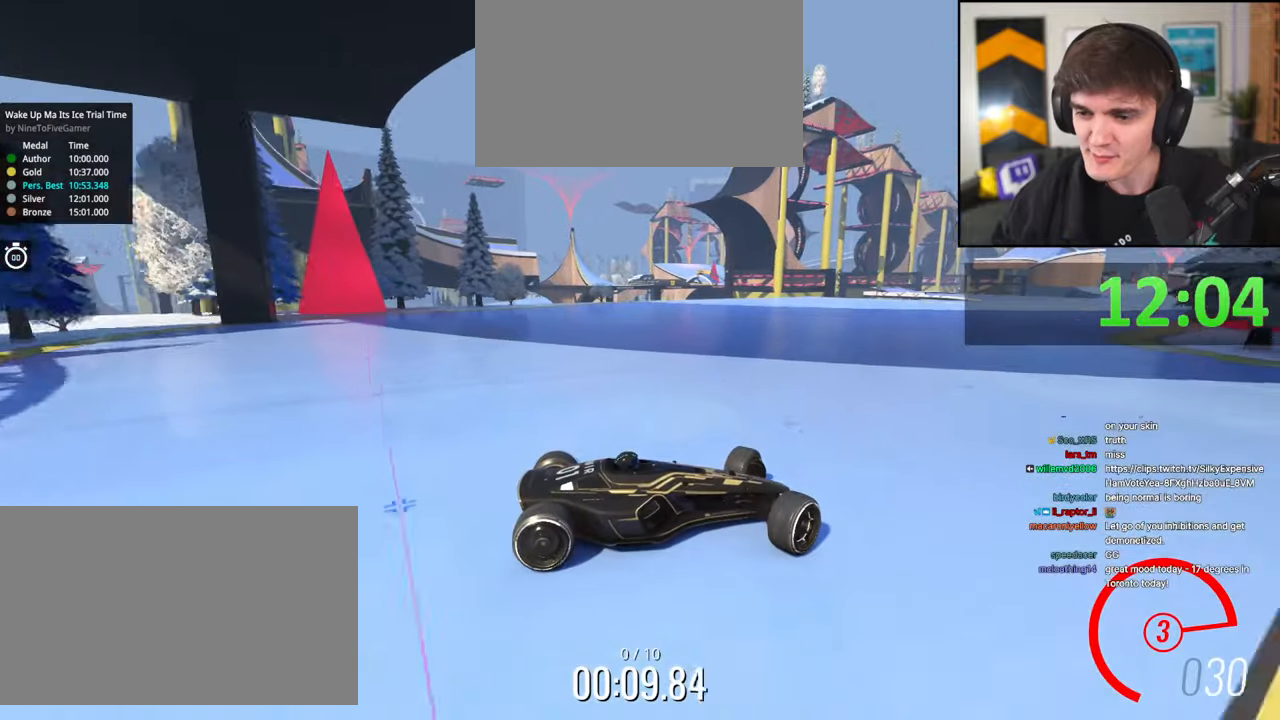
{"keys": ["left", "up"], "events": [[17, "brake", "up"], [167, "brake", "down"], [217, "brake", "up"], [400, "brake", "down"], [450, "brake", "up"]]}
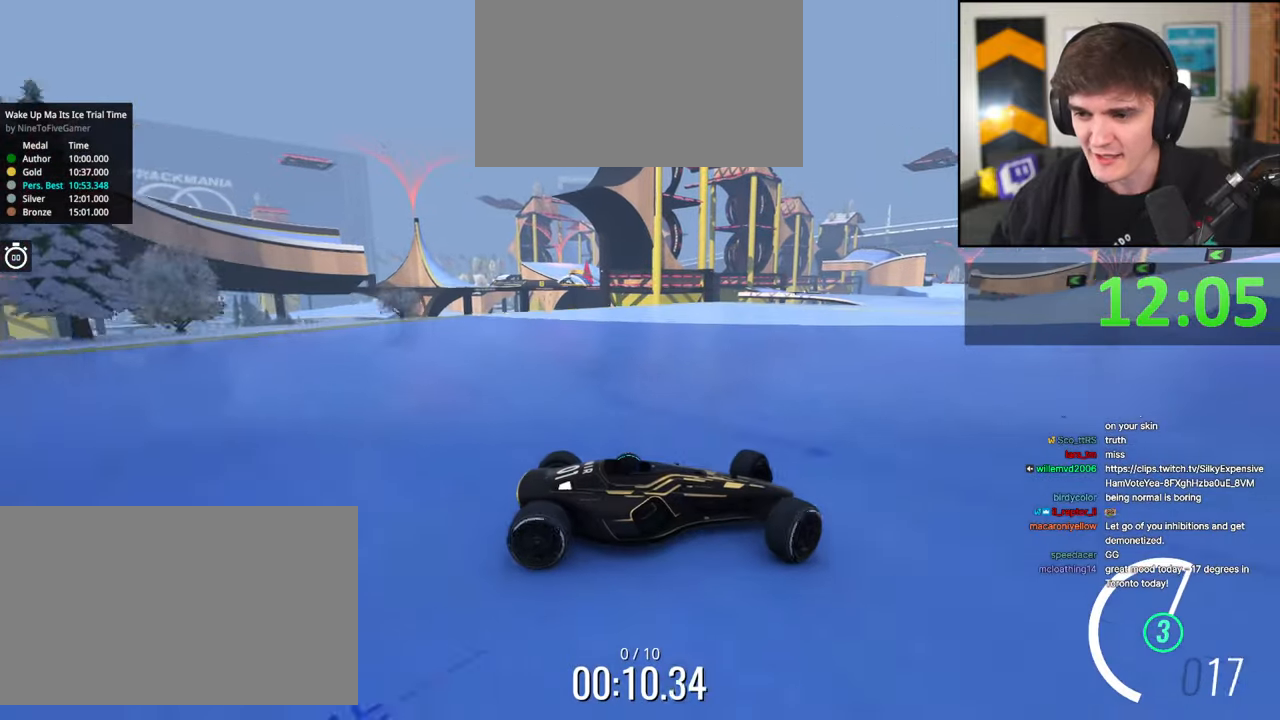
{"keys": ["left"], "events": [[84, "brake", "down"], [184, "brake", "up"], [467, "up", "up"]]}
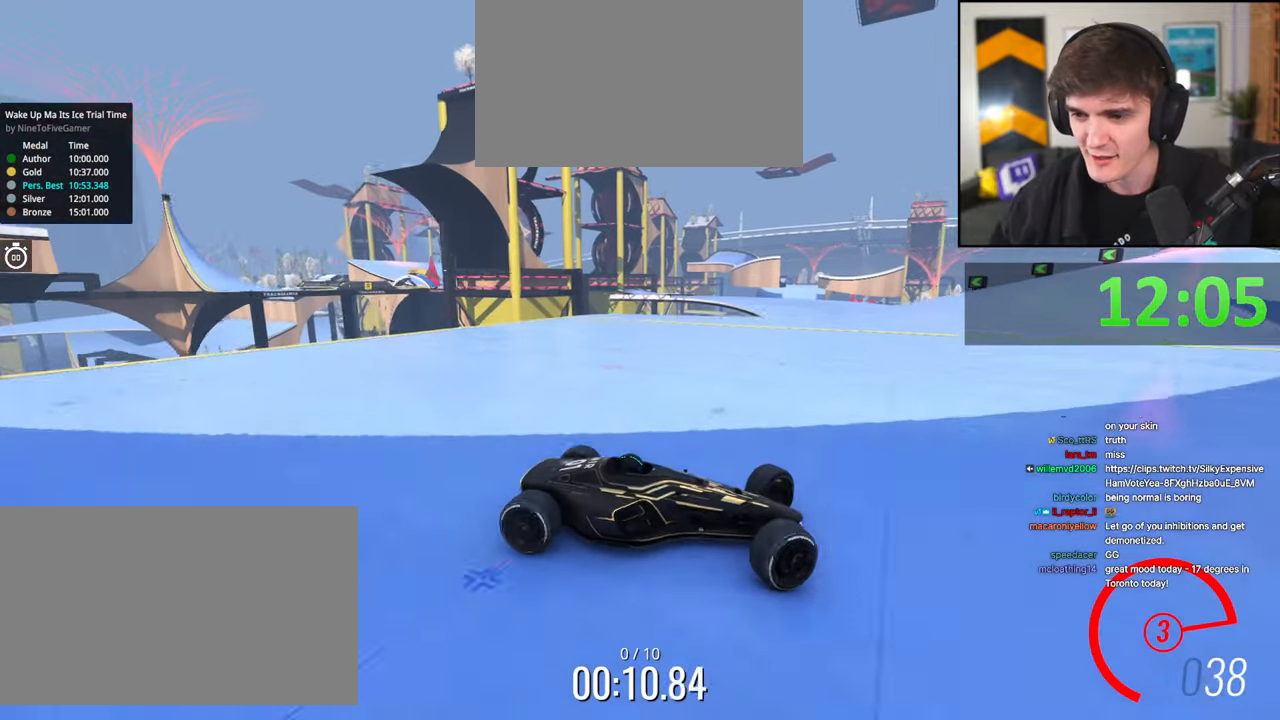
{"keys": ["left", "up"], "events": [[100, "up", "down"]]}
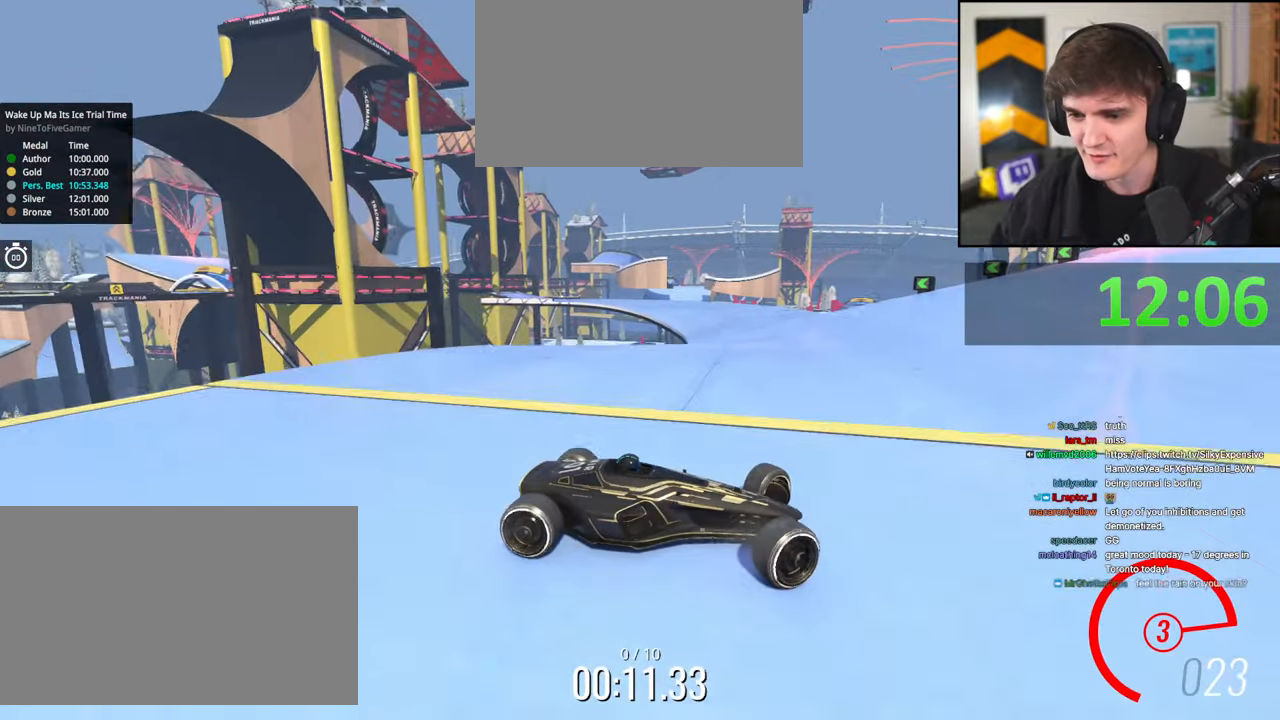
{"keys": ["left", "up"], "events": [[117, "up", "up"], [350, "up", "down"]]}
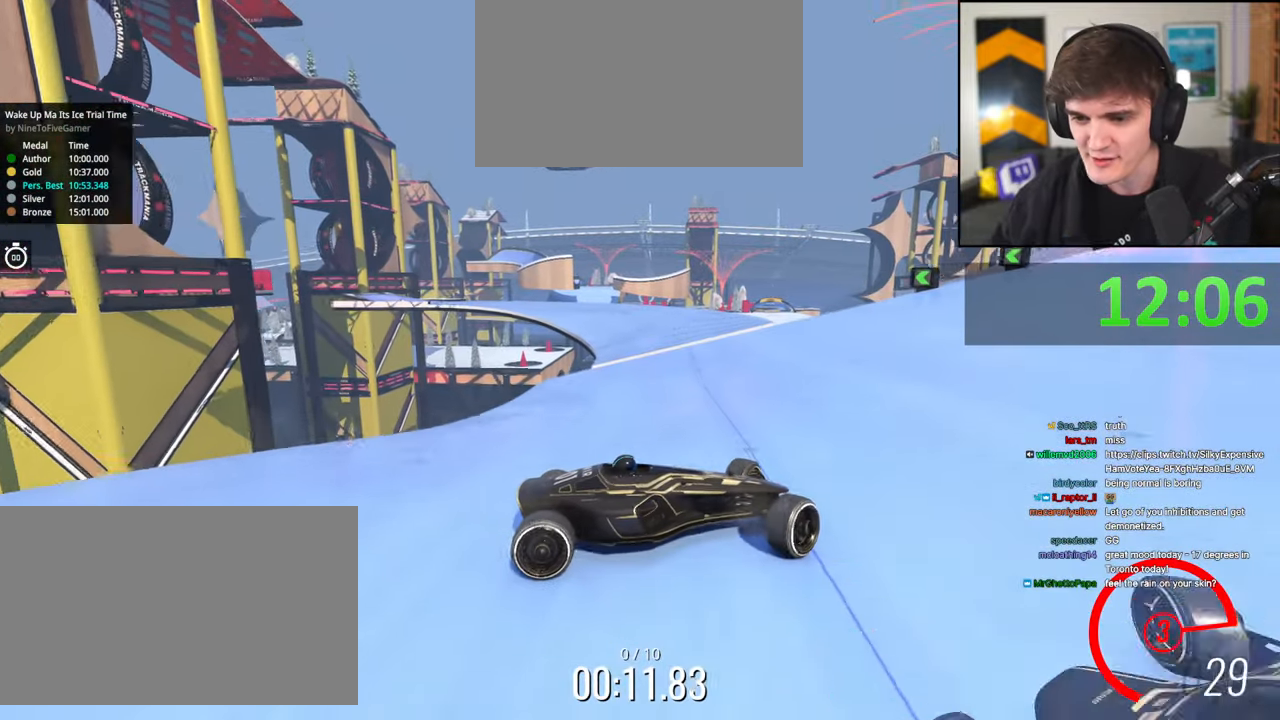
{"keys": ["left", "up"], "events": [[134, "up", "up"], [267, "up", "down"]]}
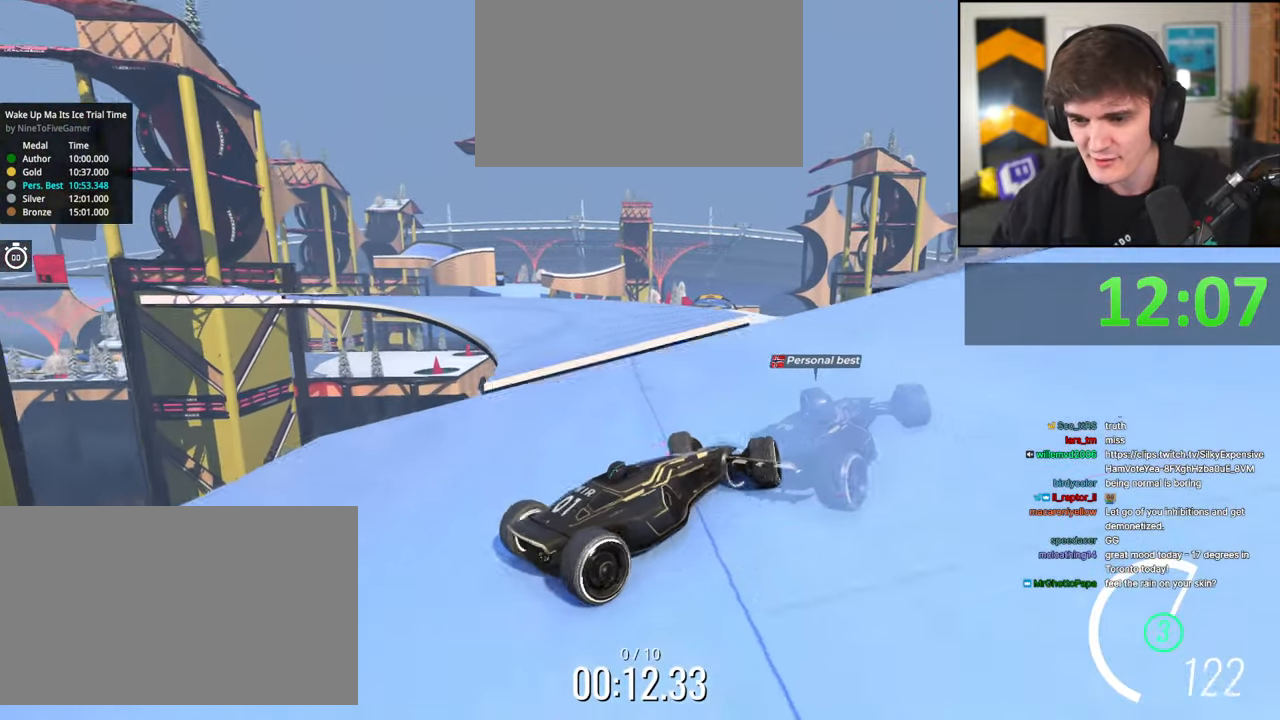
{"keys": ["brake", "left", "up"], "events": [[484, "brake", "down"]]}
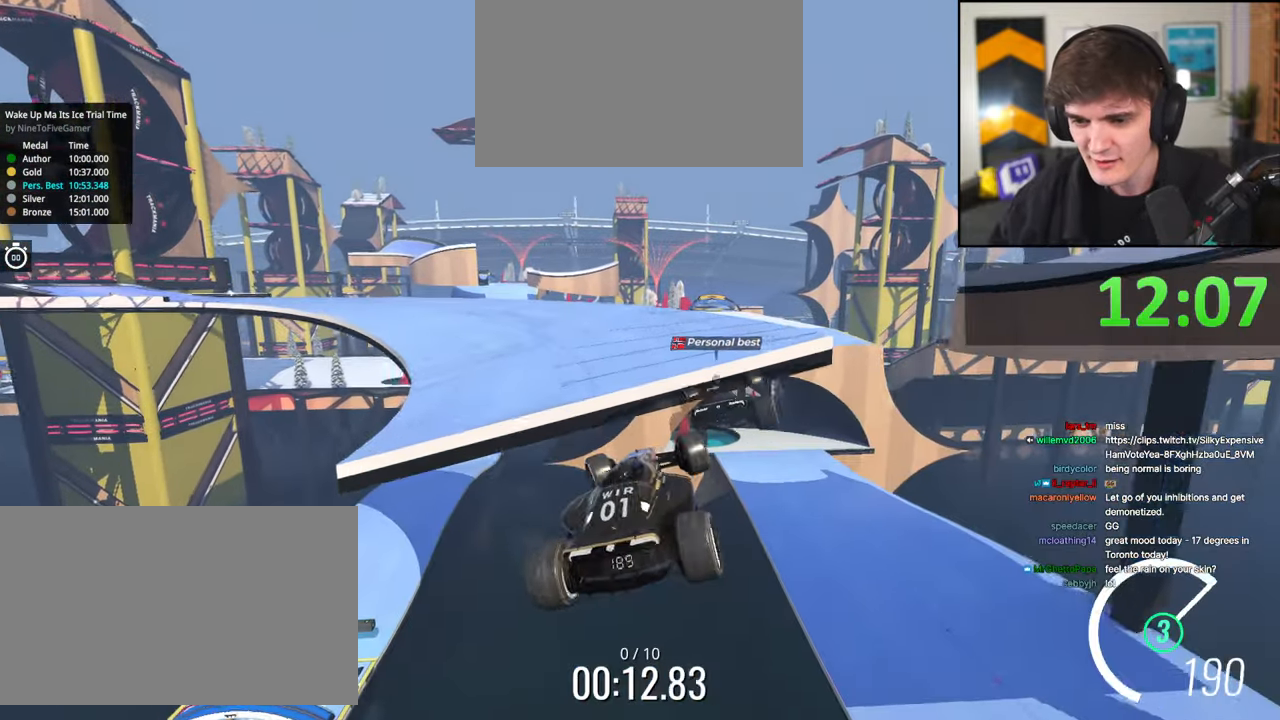
{"keys": ["left", "up"], "events": [[300, "brake", "up"]]}
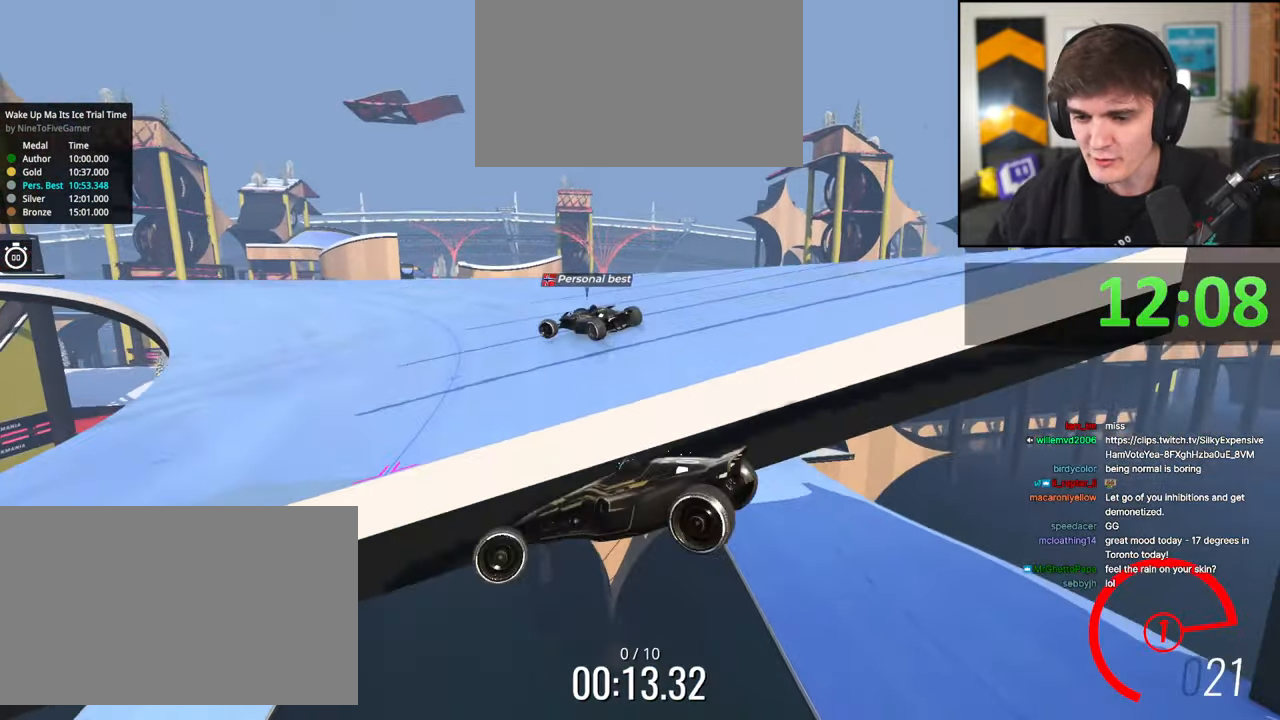
{"keys": ["up"], "events": [[134, "left", "up"]]}
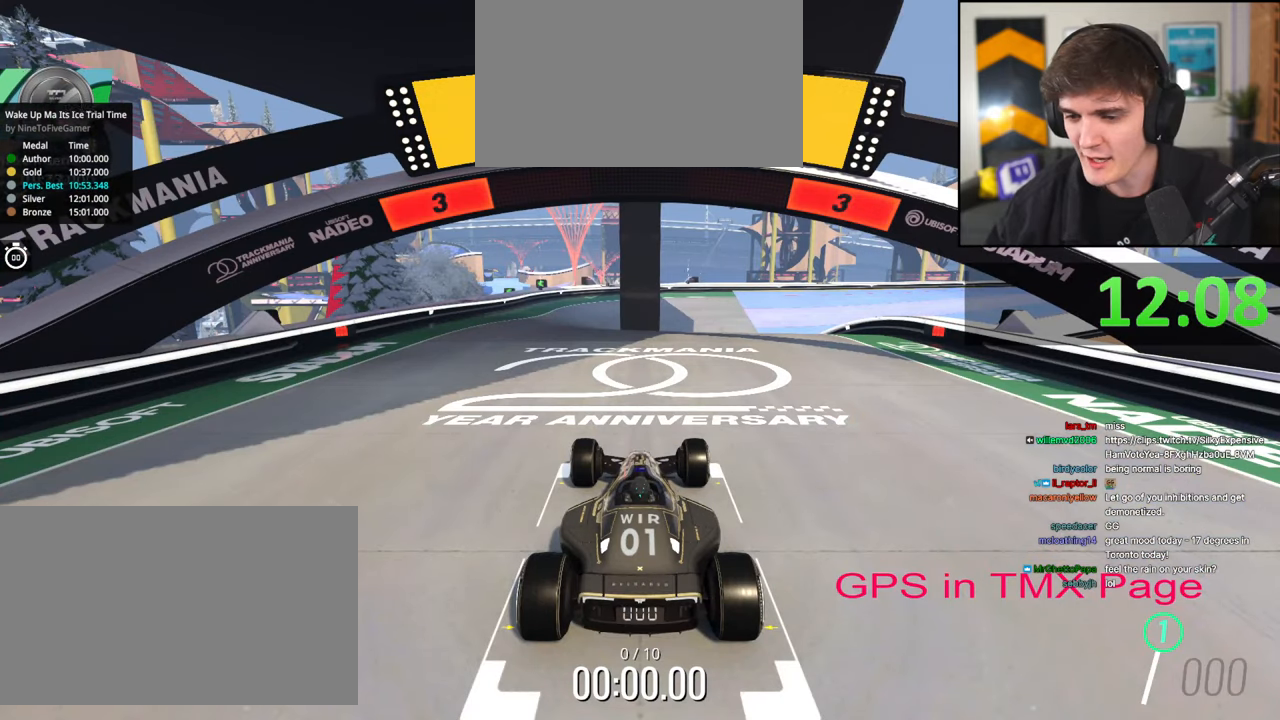
{"keys": ["up"], "events": []}
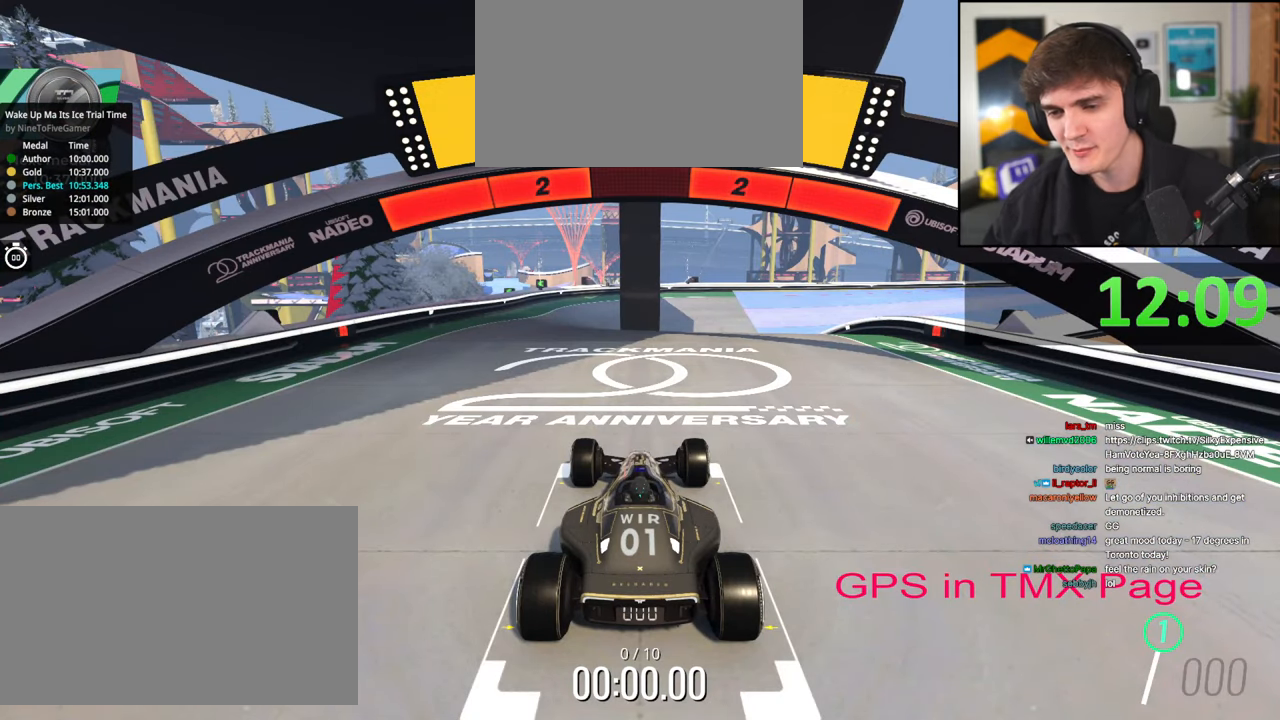
{"keys": ["up"], "events": []}
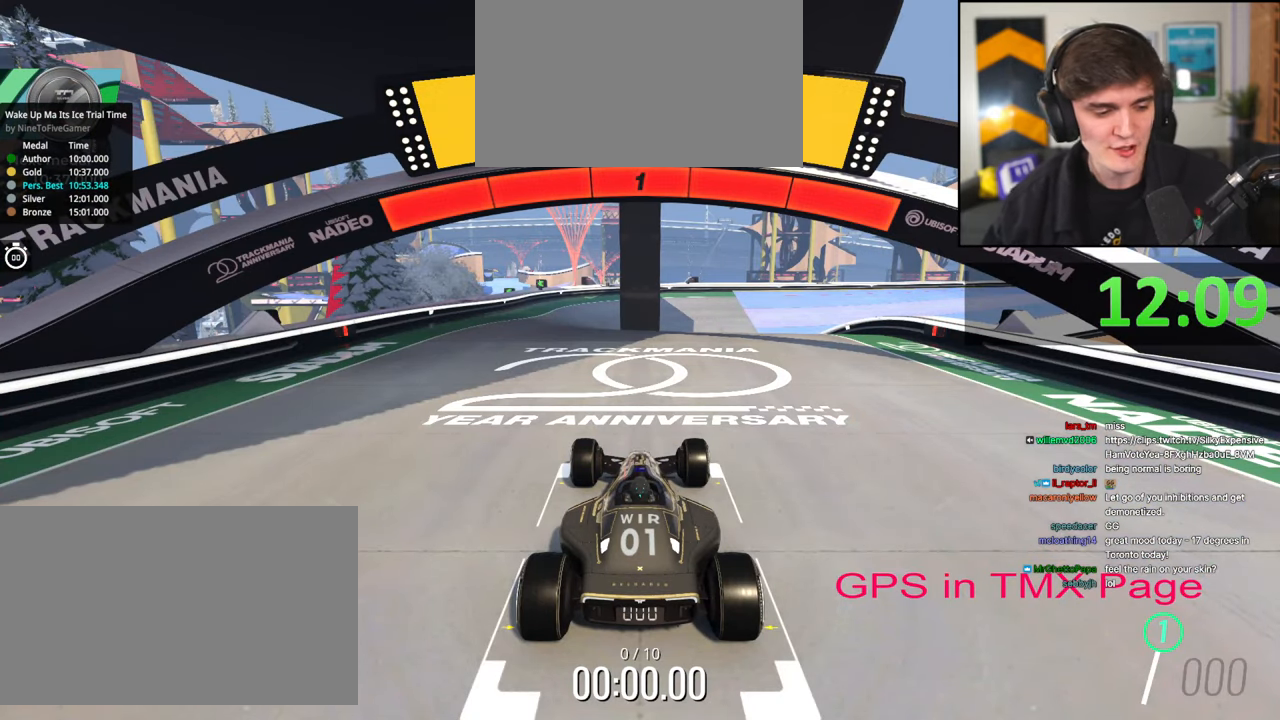
{"keys": ["up"], "events": []}
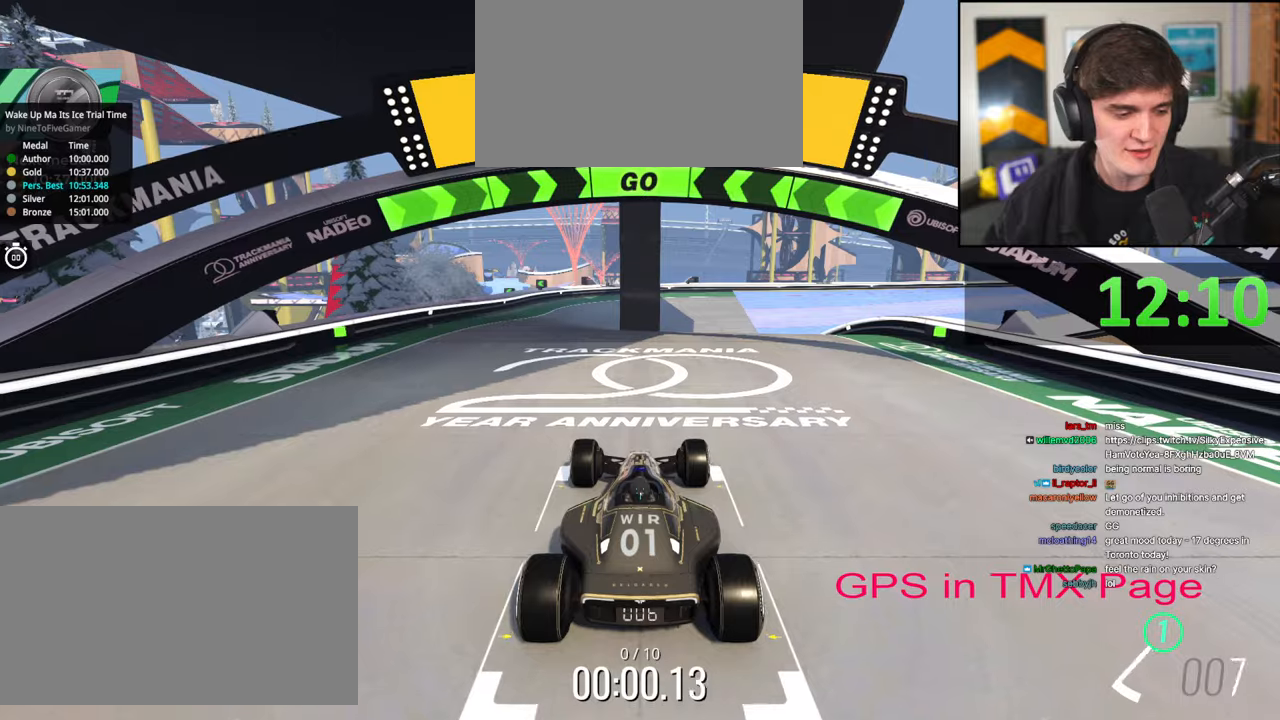
{"keys": ["up"], "events": []}
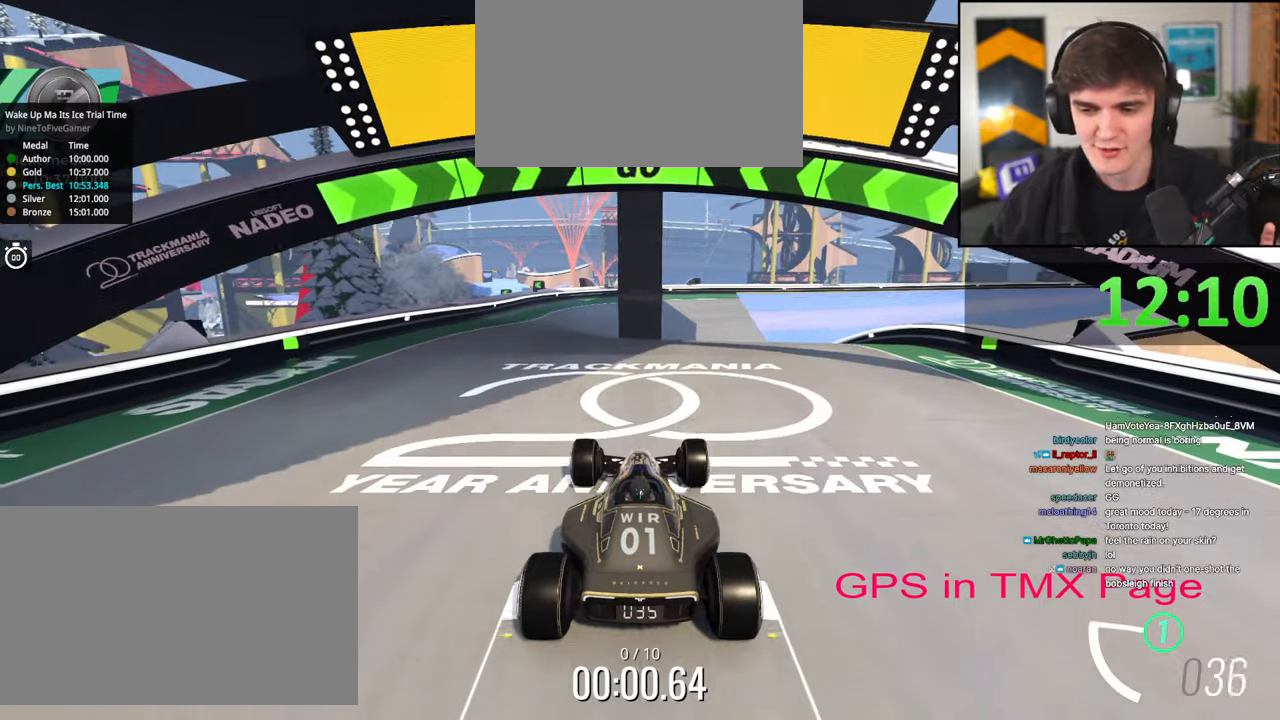
{"keys": ["up"], "events": [[67, "right", "down"], [167, "right", "up"]]}
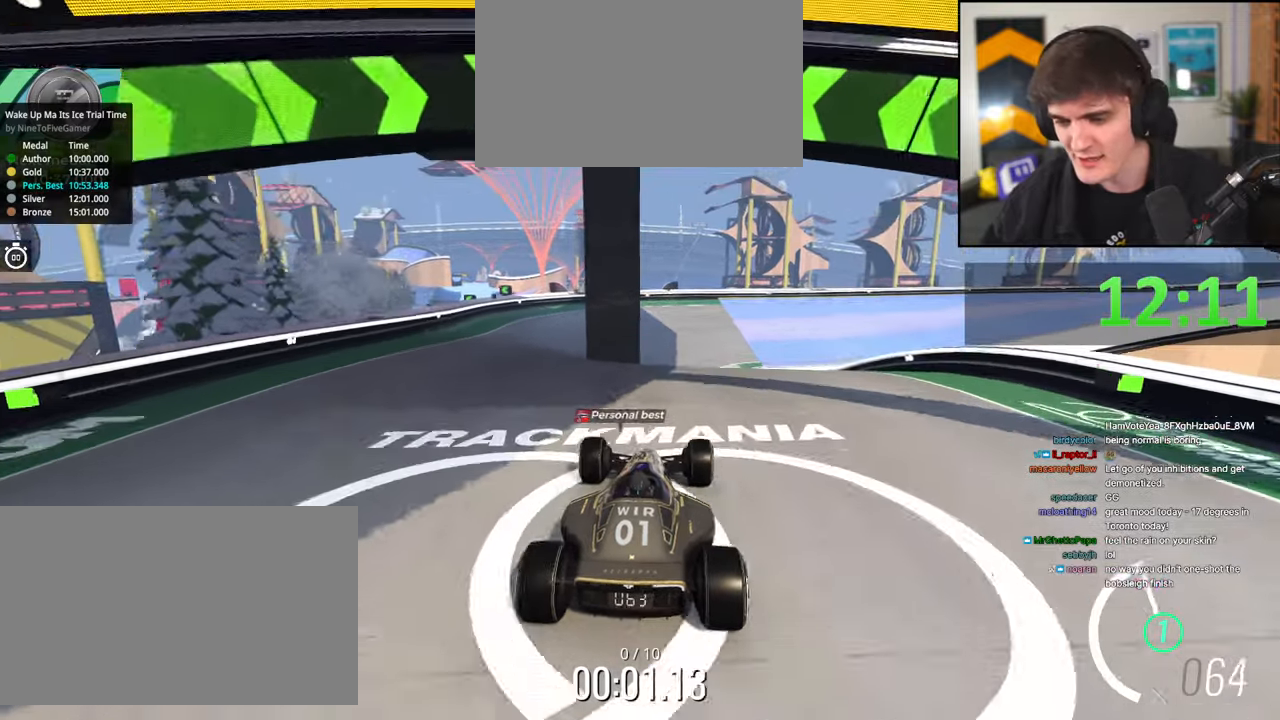
{"keys": ["up"], "events": [[84, "right", "down"], [134, "right", "up"], [417, "left", "down"], [467, "left", "up"]]}
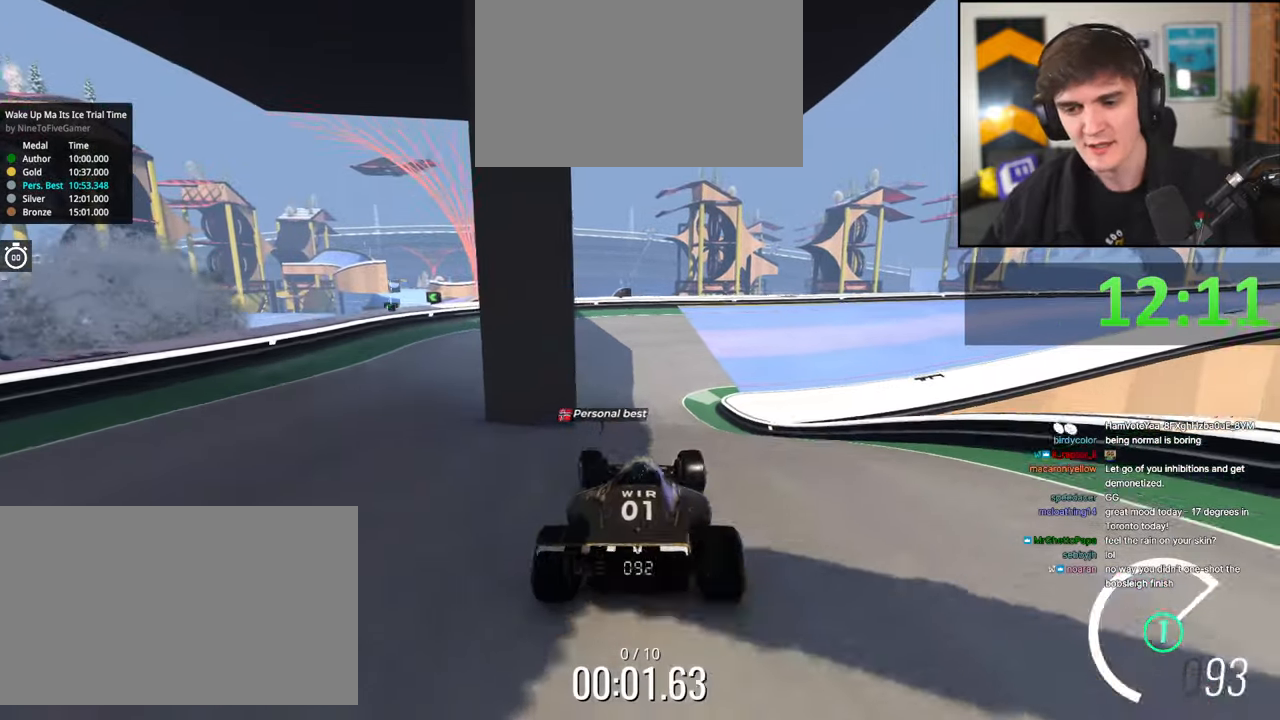
{"keys": ["up"], "events": [[284, "right", "down"], [384, "right", "up"]]}
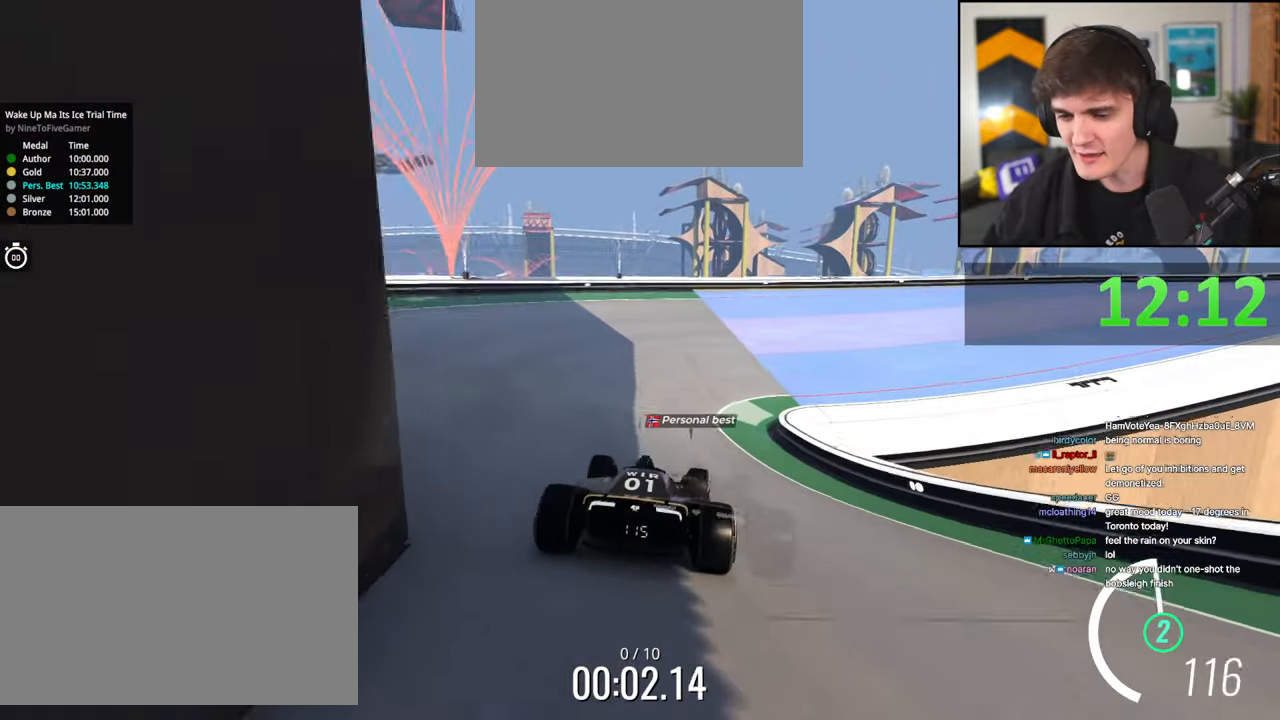
{"keys": ["right", "up"], "events": [[34, "right", "down"], [167, "right", "up"], [267, "right", "down"]]}
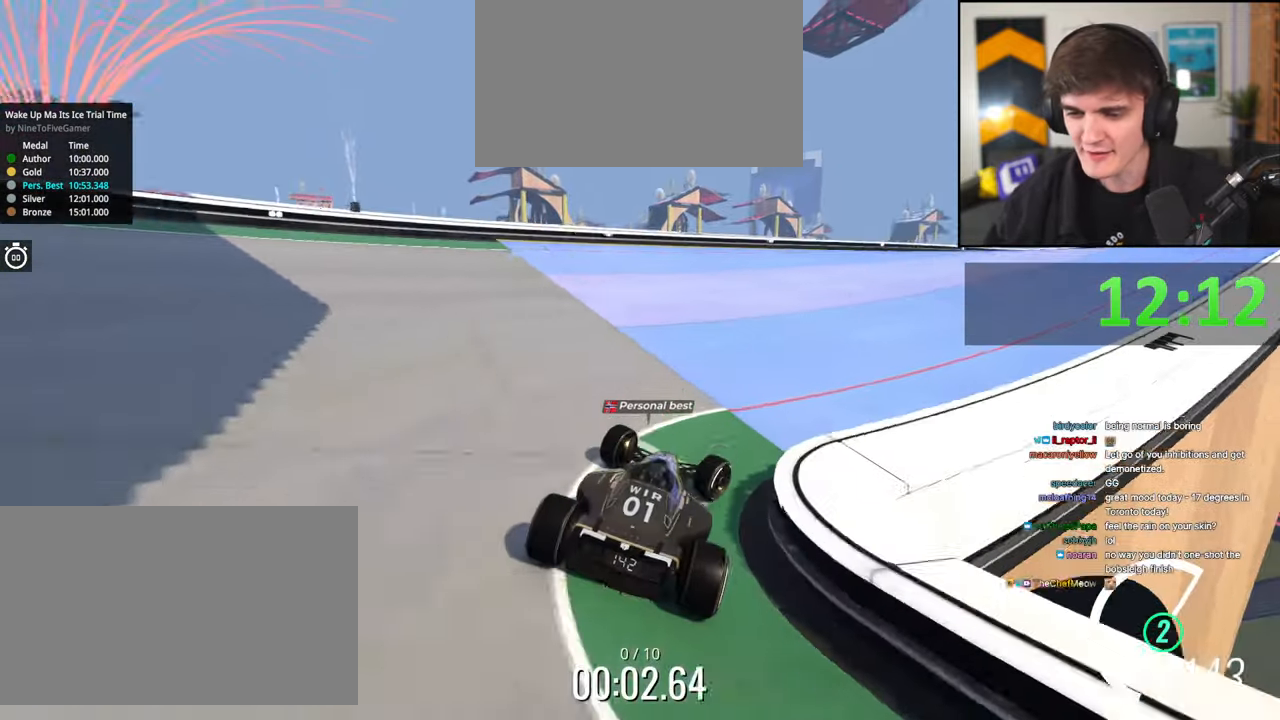
{"keys": ["right", "up"], "events": []}
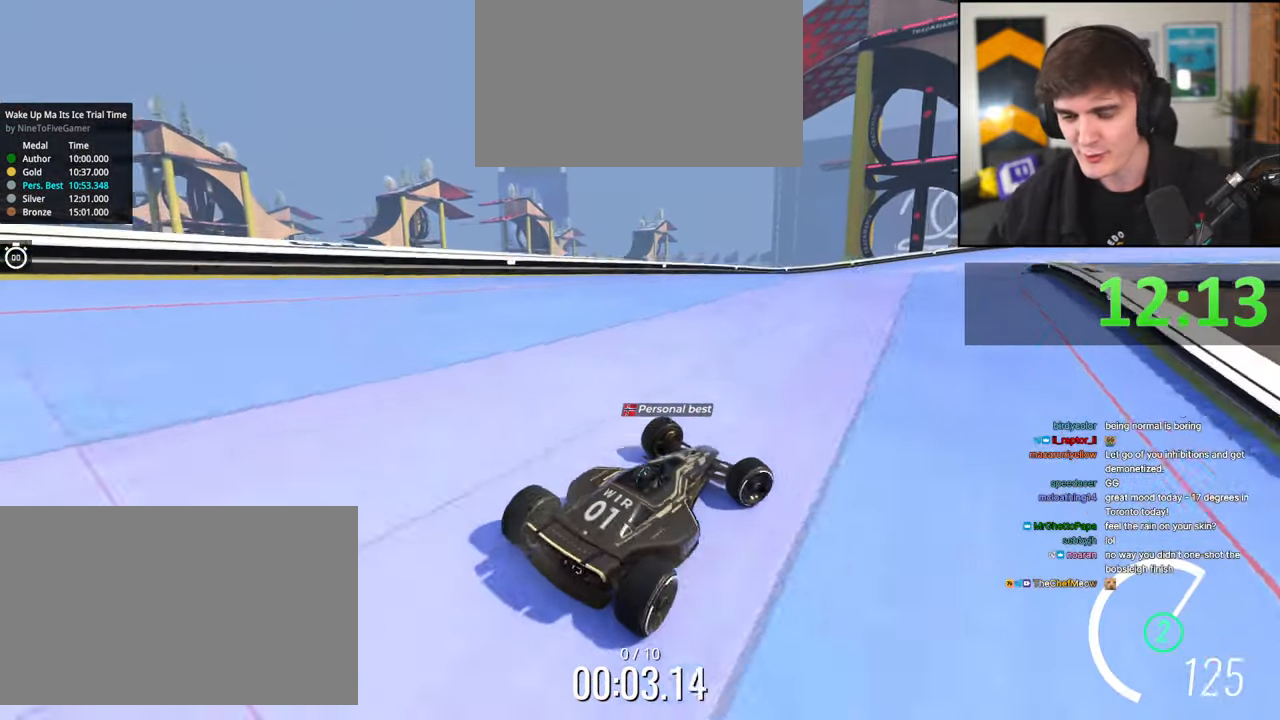
{"keys": ["left", "up"], "events": [[67, "right", "up"], [200, "left", "down"]]}